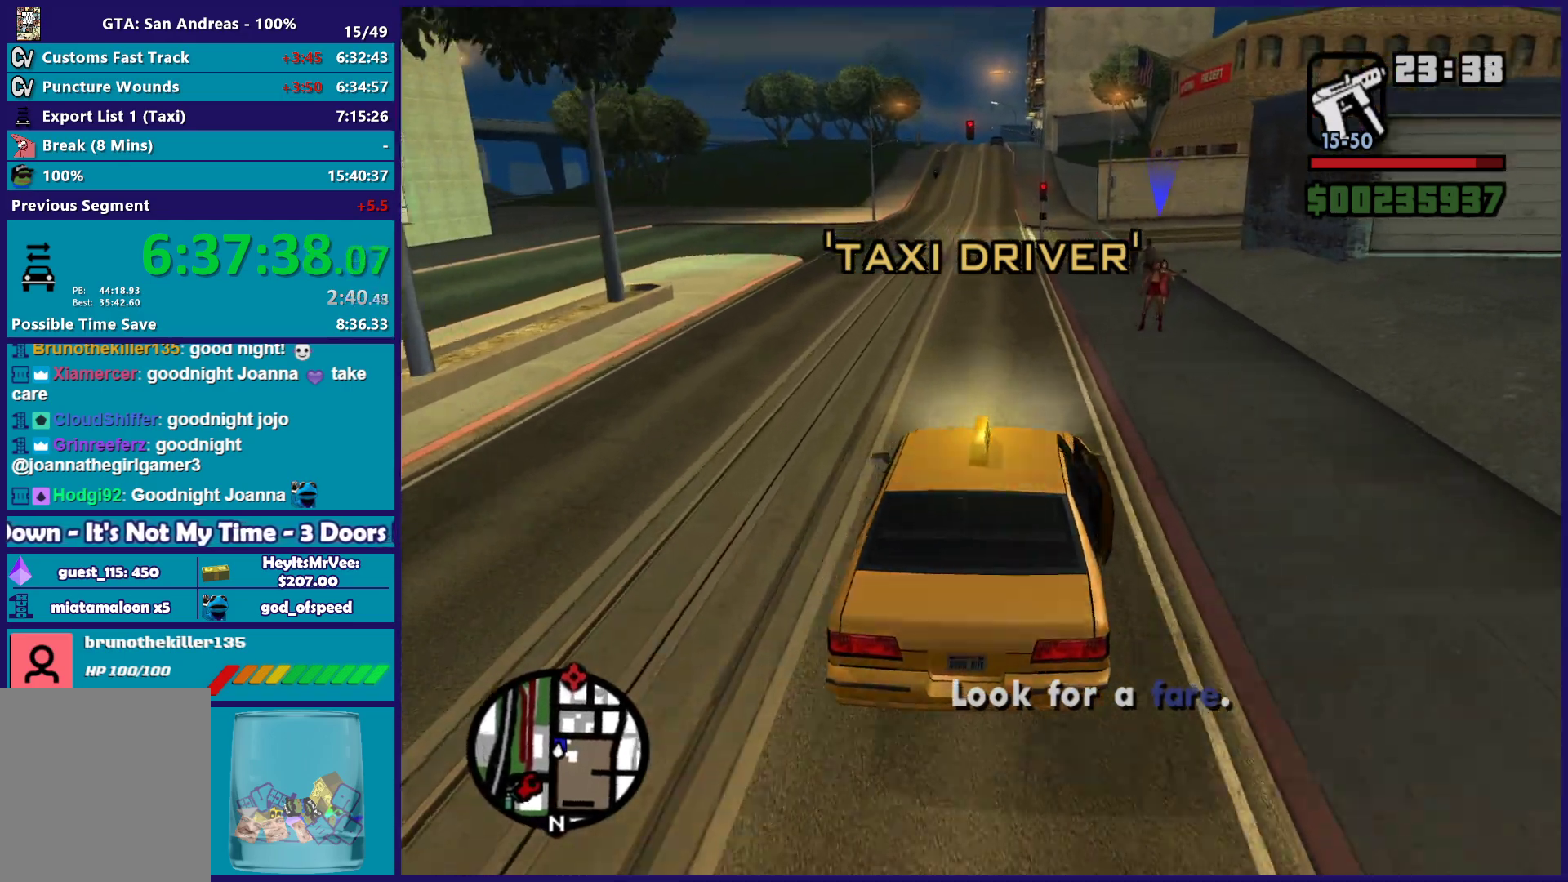
Gameplay with a controller (Xbox layout); each line is a JSON object with the inputs held at the frame after it. "button_events" lists button changes between this image and that frame as [ms after this image, input, new state], when the widget could be followed in between (sticks are given only as held states).
{"buttons": ["L2"], "left_stick": "right", "right_stick": "down-left", "button_events": [[150, "R2", "up"], [367, "L2", "down"]]}
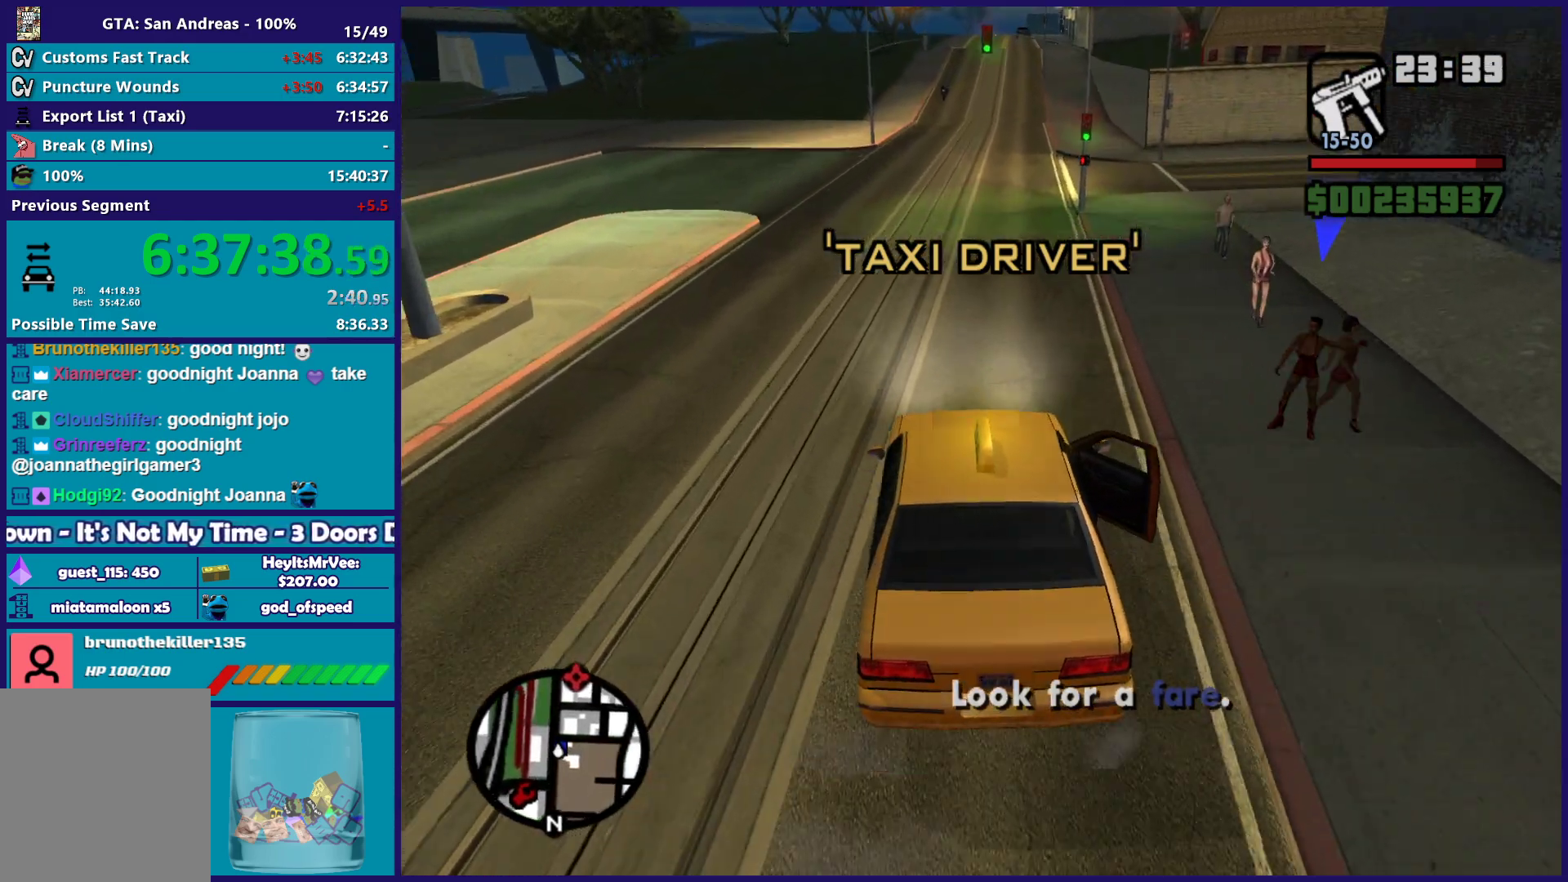
{"buttons": ["L2"], "left_stick": "center", "right_stick": "center", "button_events": []}
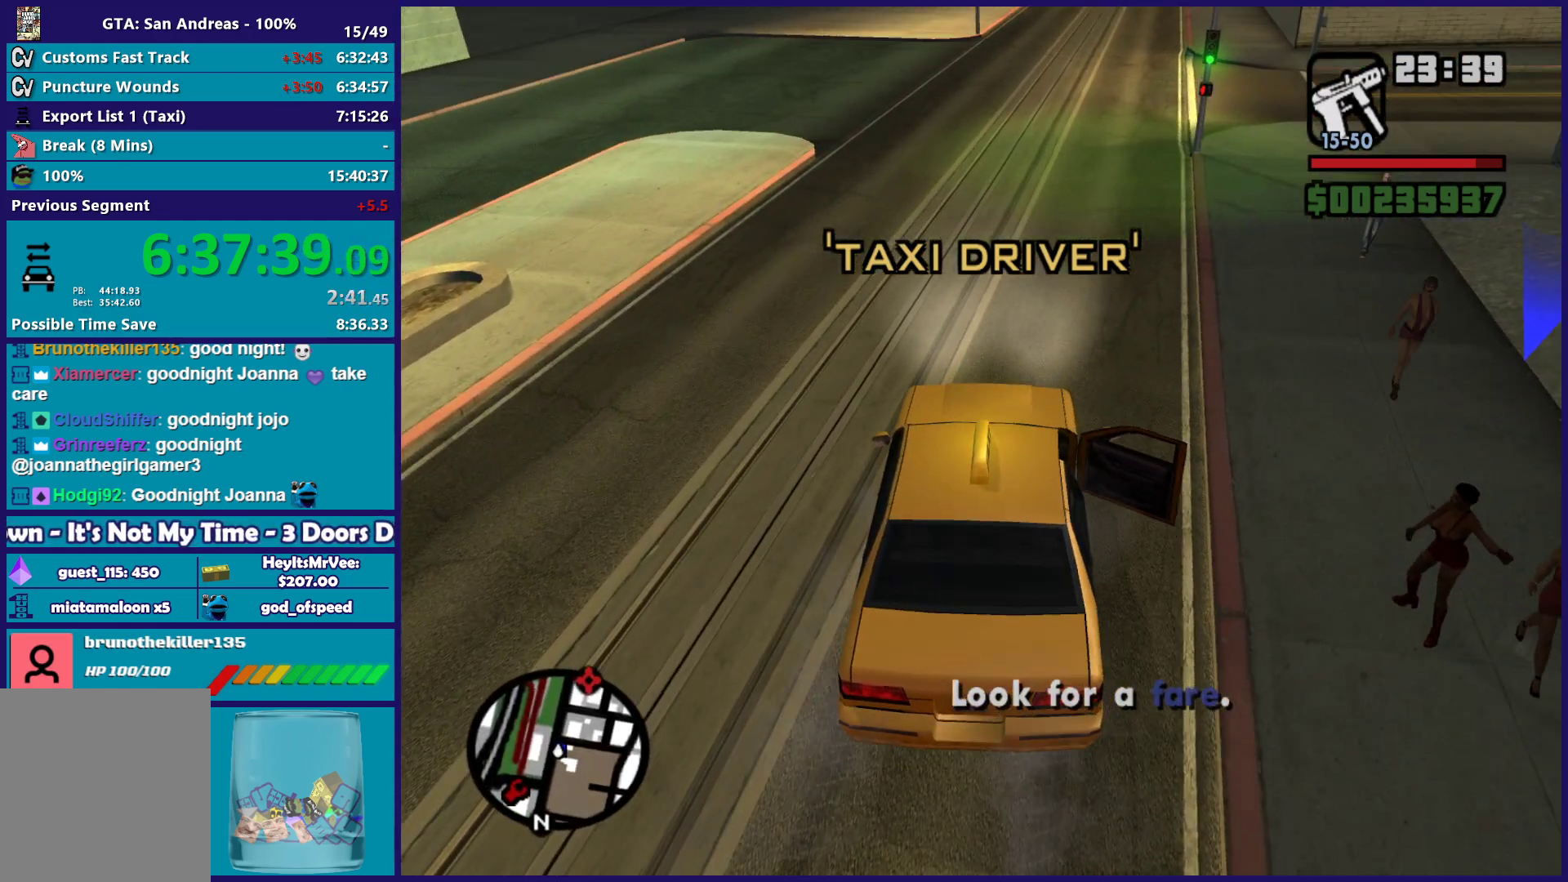
{"buttons": [], "left_stick": "center", "right_stick": "center", "button_events": [[100, "L2", "up"]]}
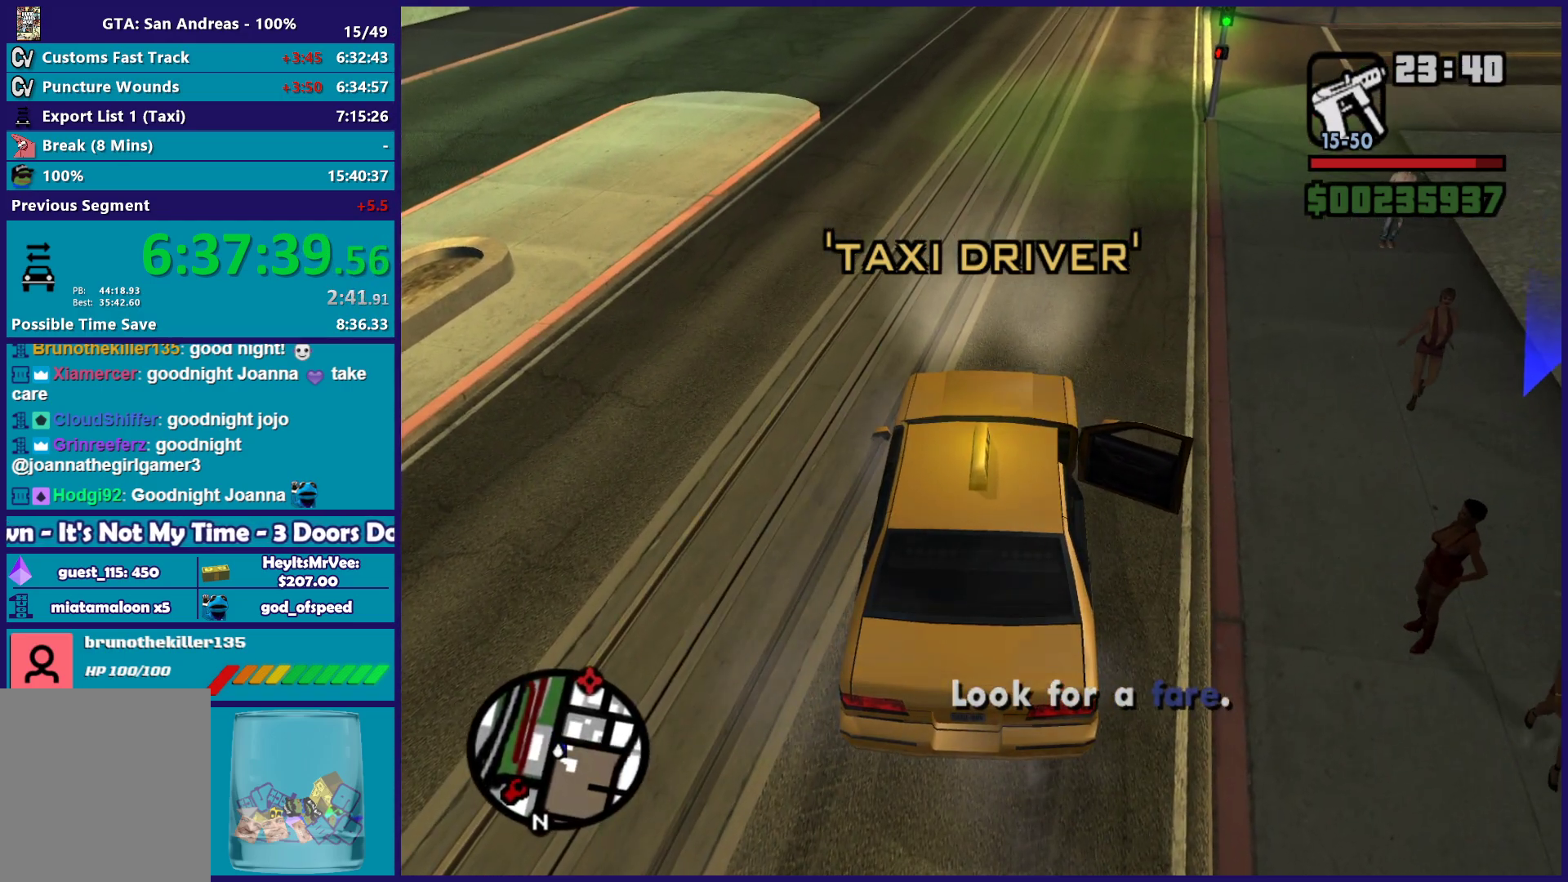
{"buttons": [], "left_stick": "center", "right_stick": "center", "button_events": []}
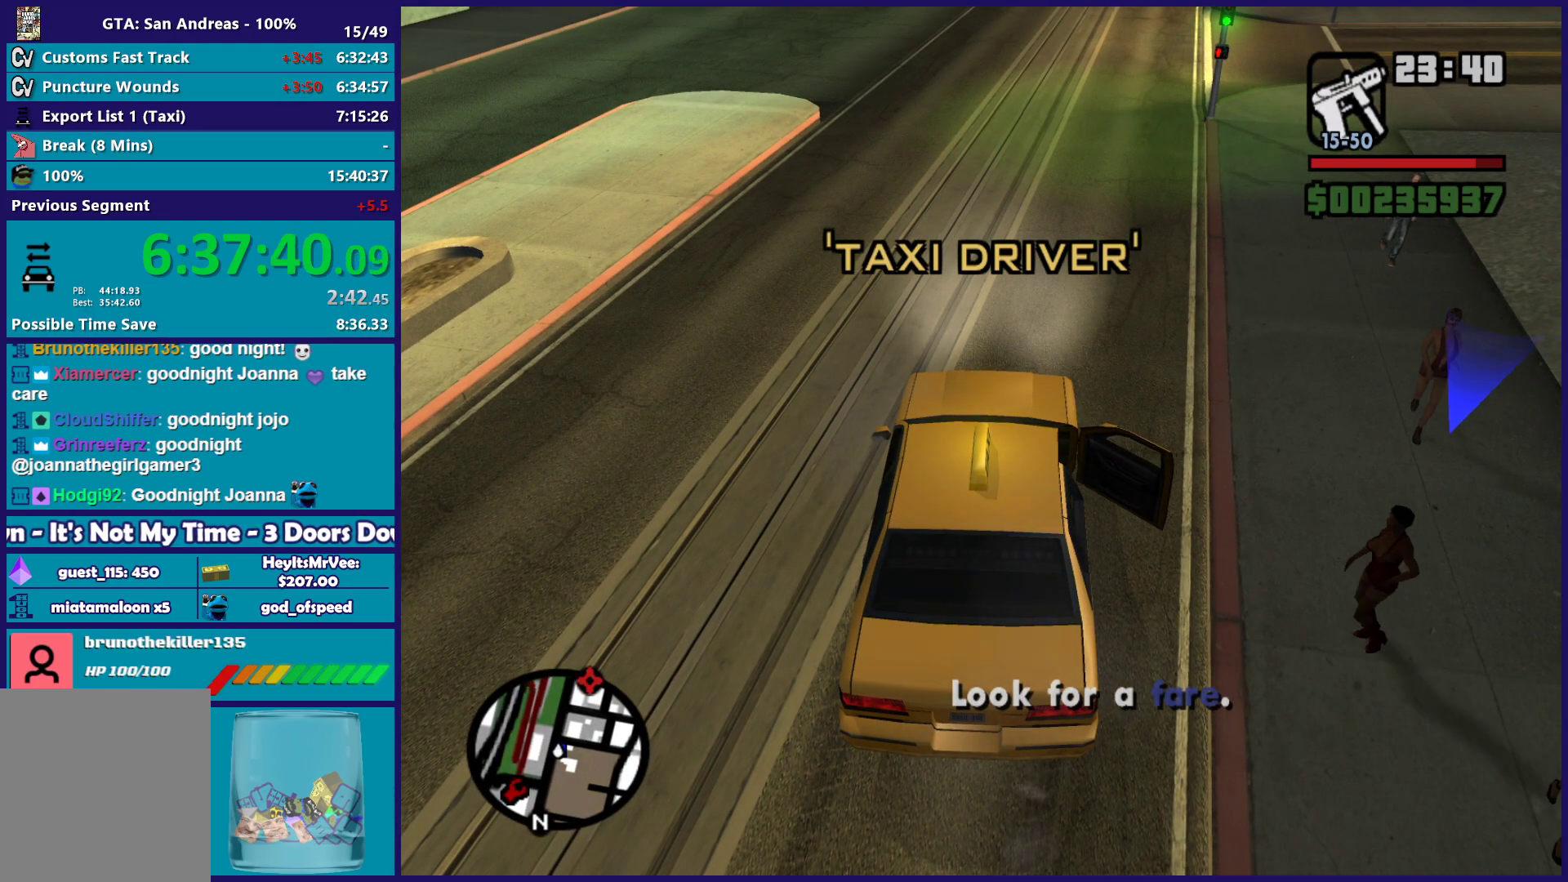
{"buttons": [], "left_stick": "center", "right_stick": "center", "button_events": []}
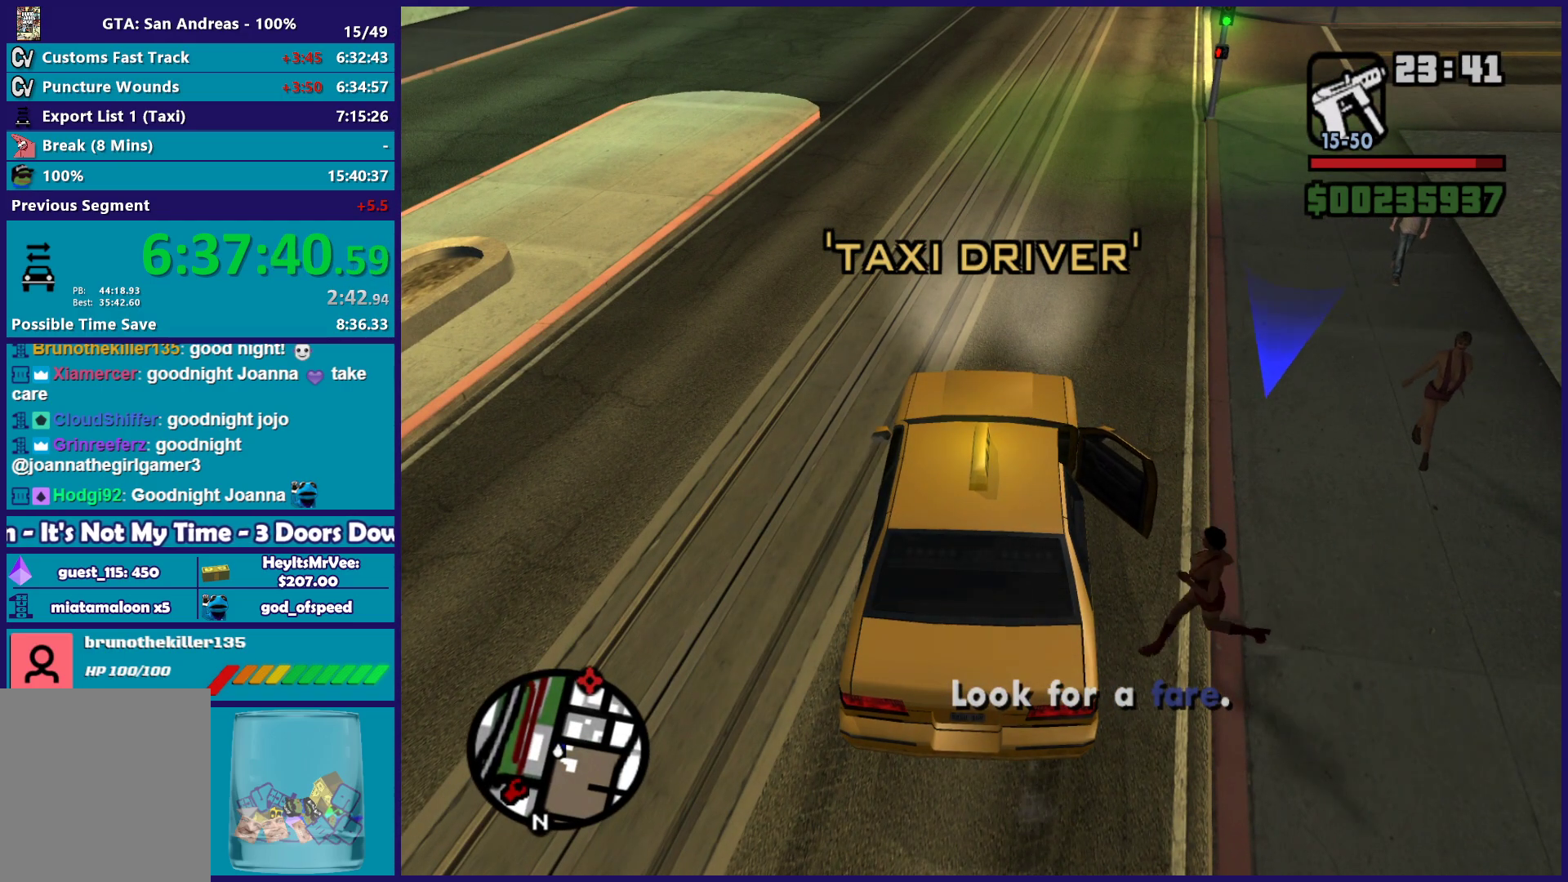
{"buttons": [], "left_stick": "center", "right_stick": "center", "button_events": []}
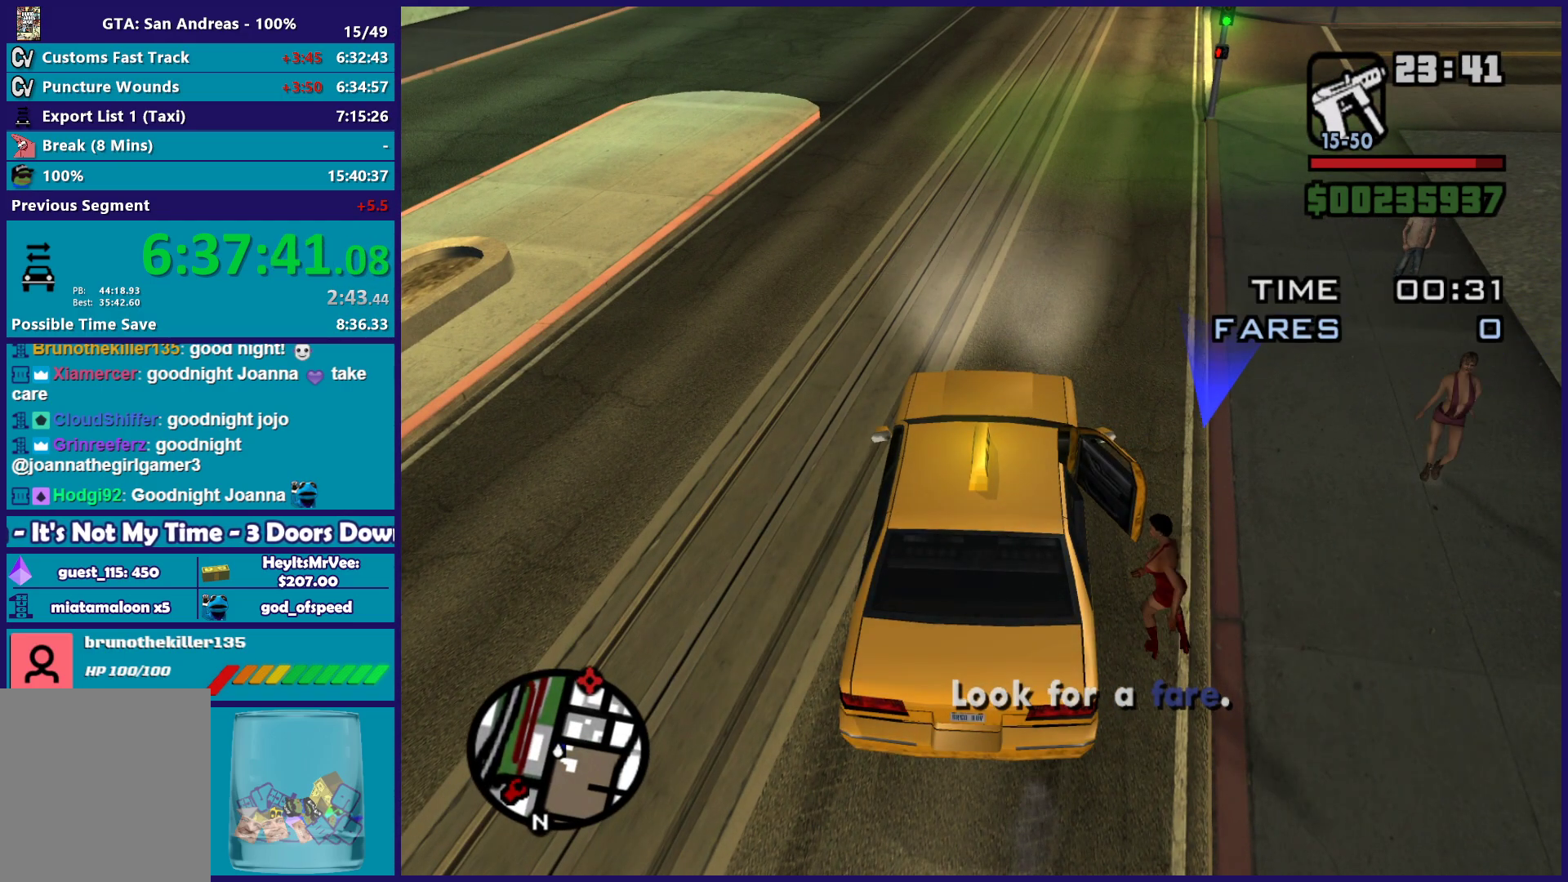
{"buttons": [], "left_stick": "center", "right_stick": "center", "button_events": []}
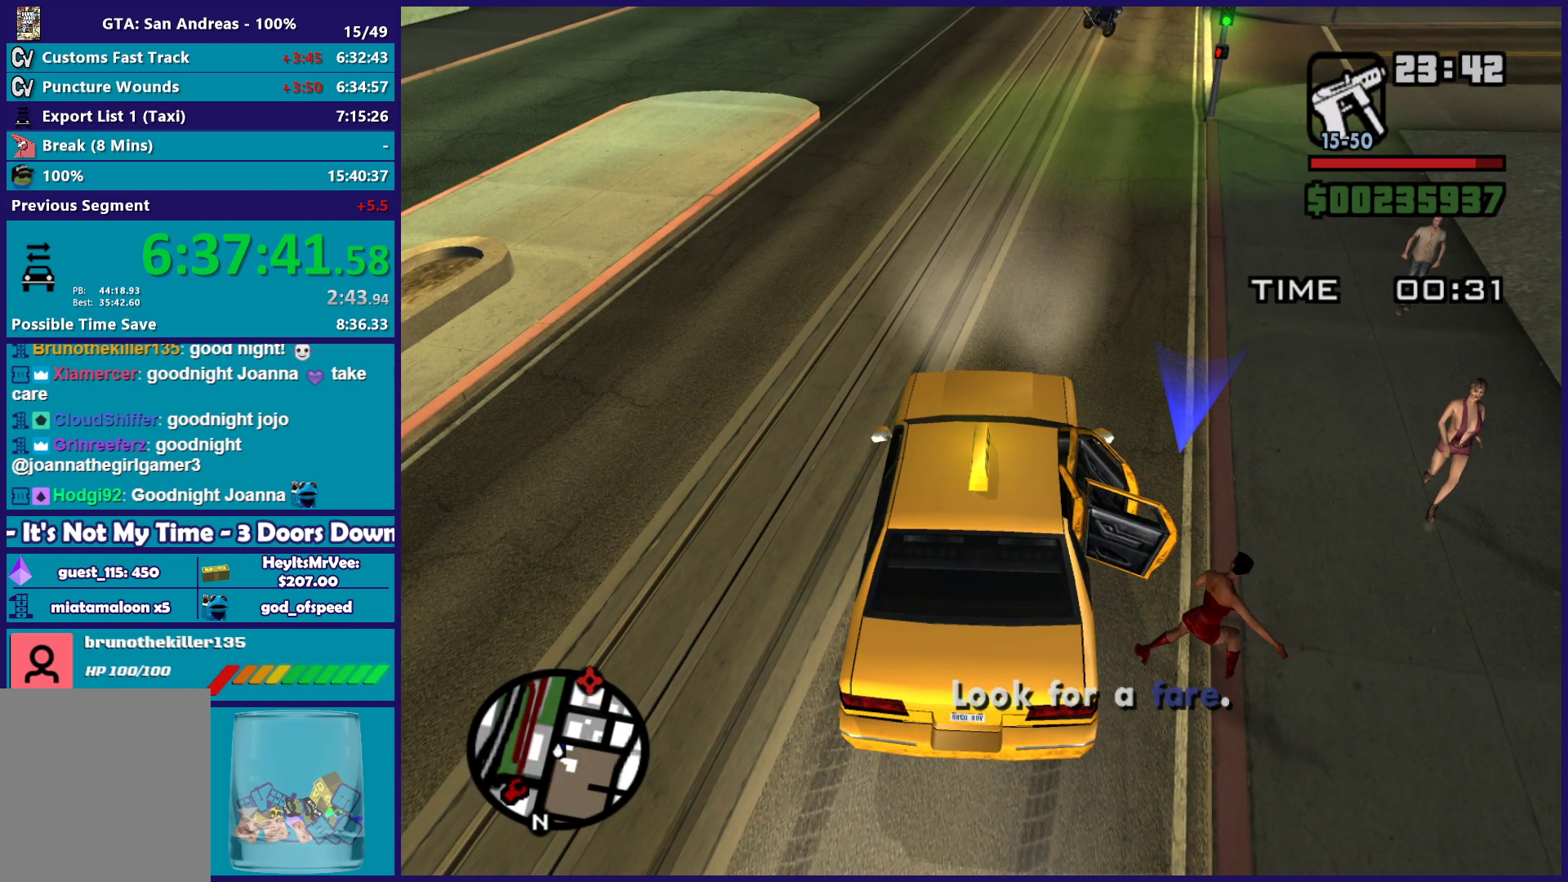
{"buttons": [], "left_stick": "center", "right_stick": "up", "button_events": []}
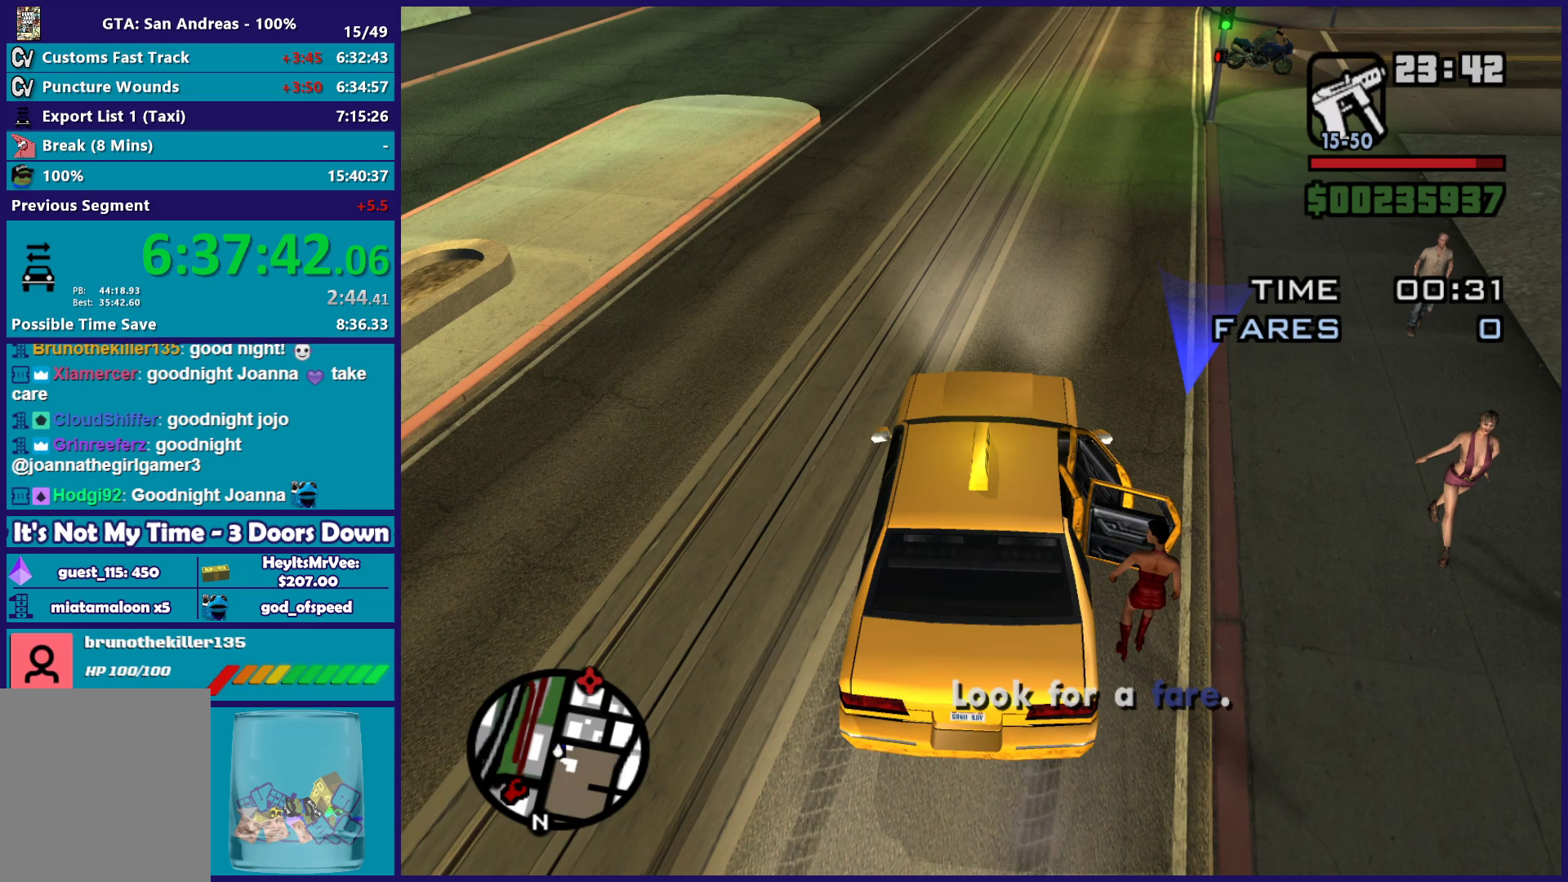
{"buttons": [], "left_stick": "center", "right_stick": "center", "button_events": []}
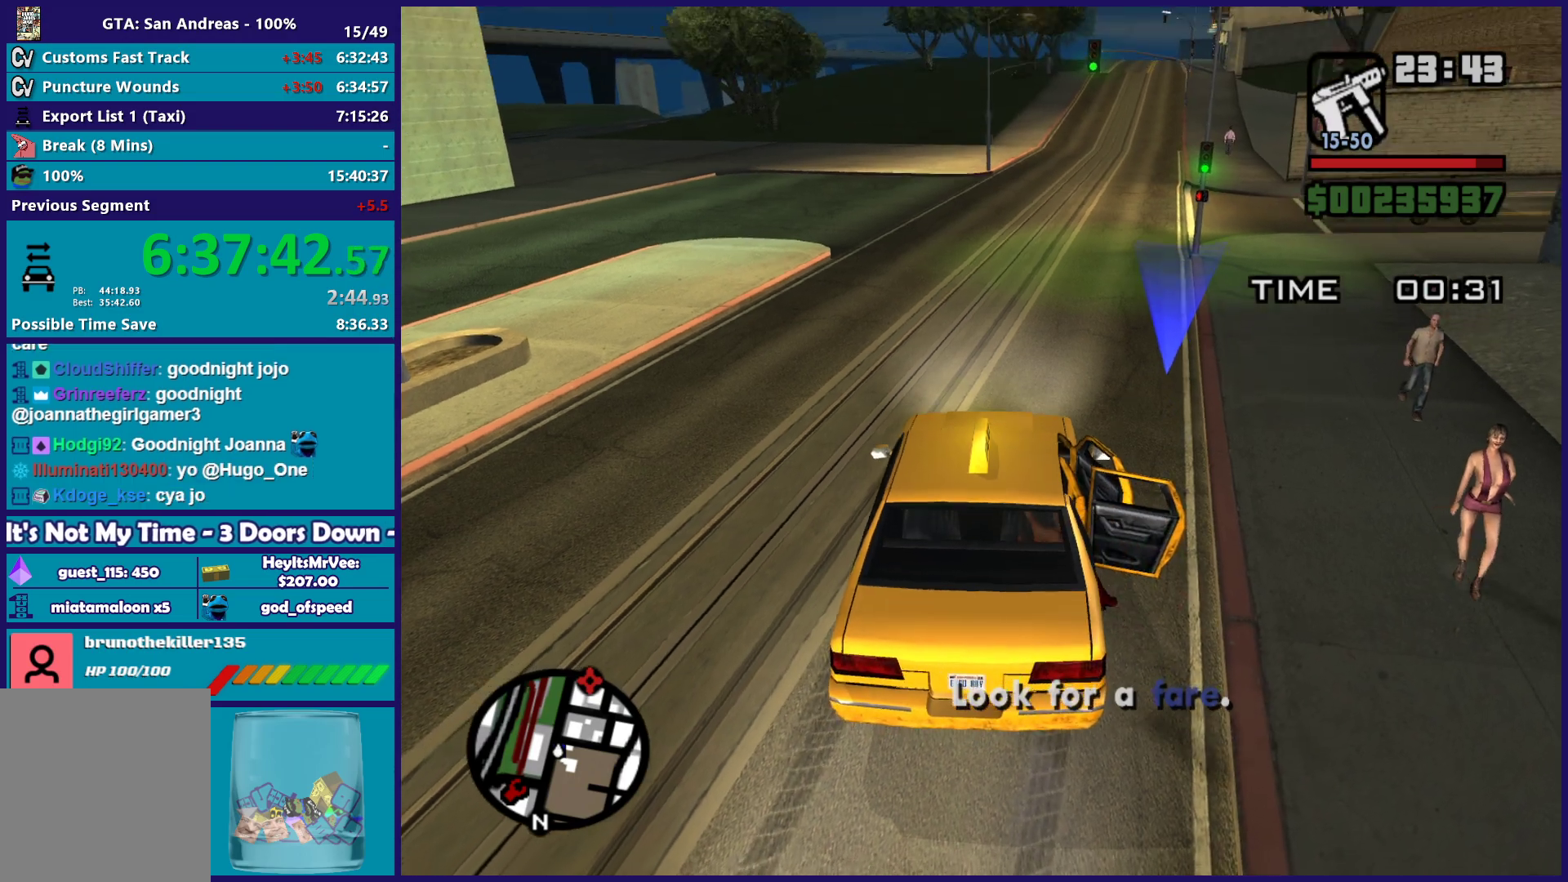
{"buttons": ["R2"], "left_stick": "center", "right_stick": "center", "button_events": [[500, "R2", "down"]]}
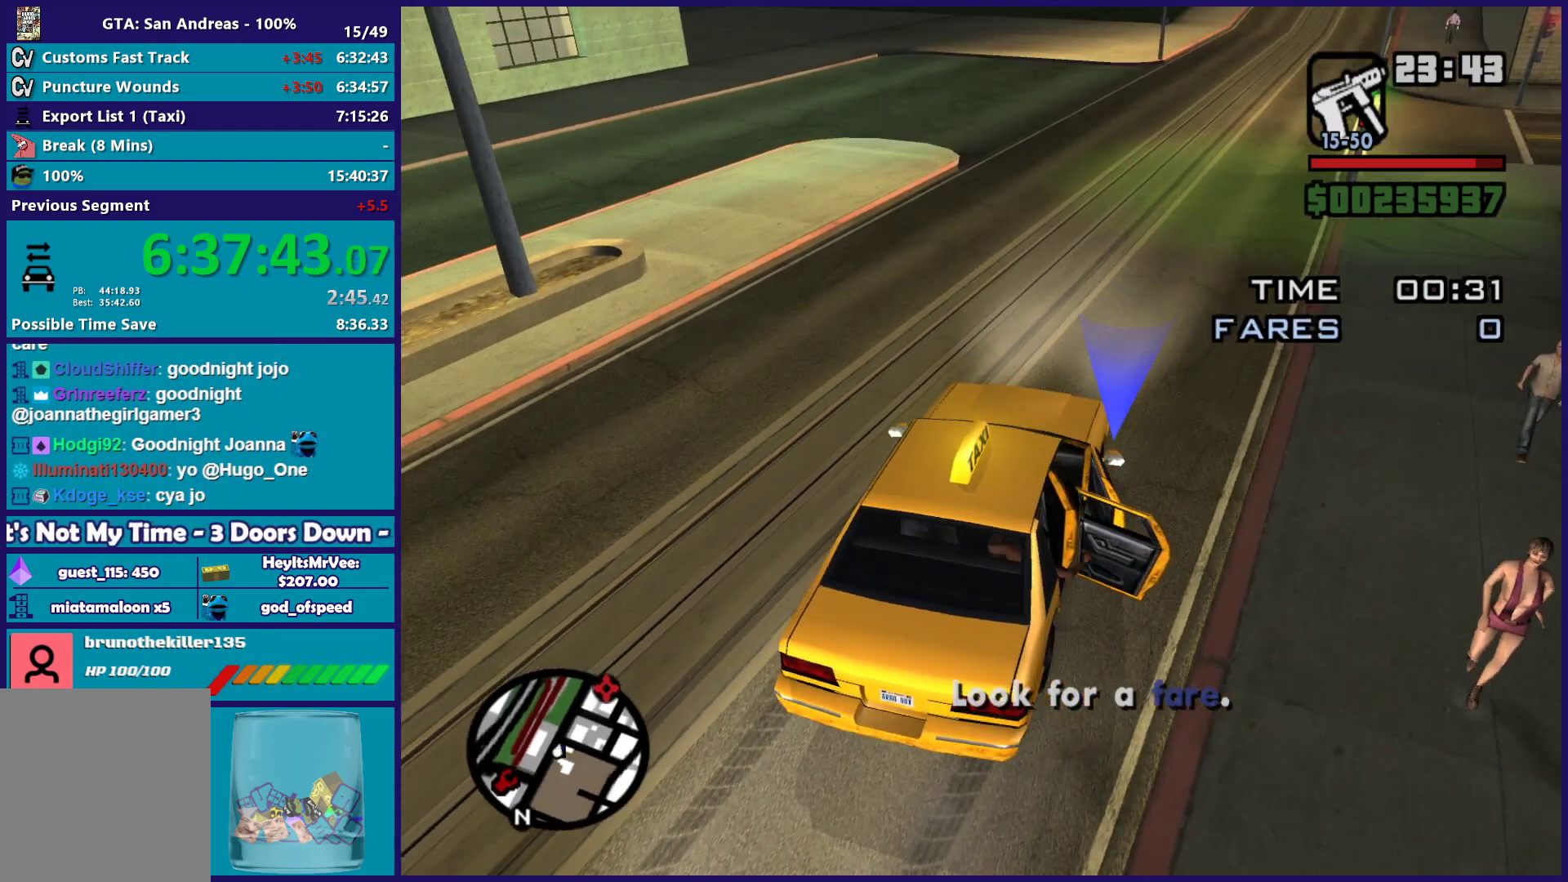
{"buttons": ["R2"], "left_stick": "right", "right_stick": "center", "button_events": []}
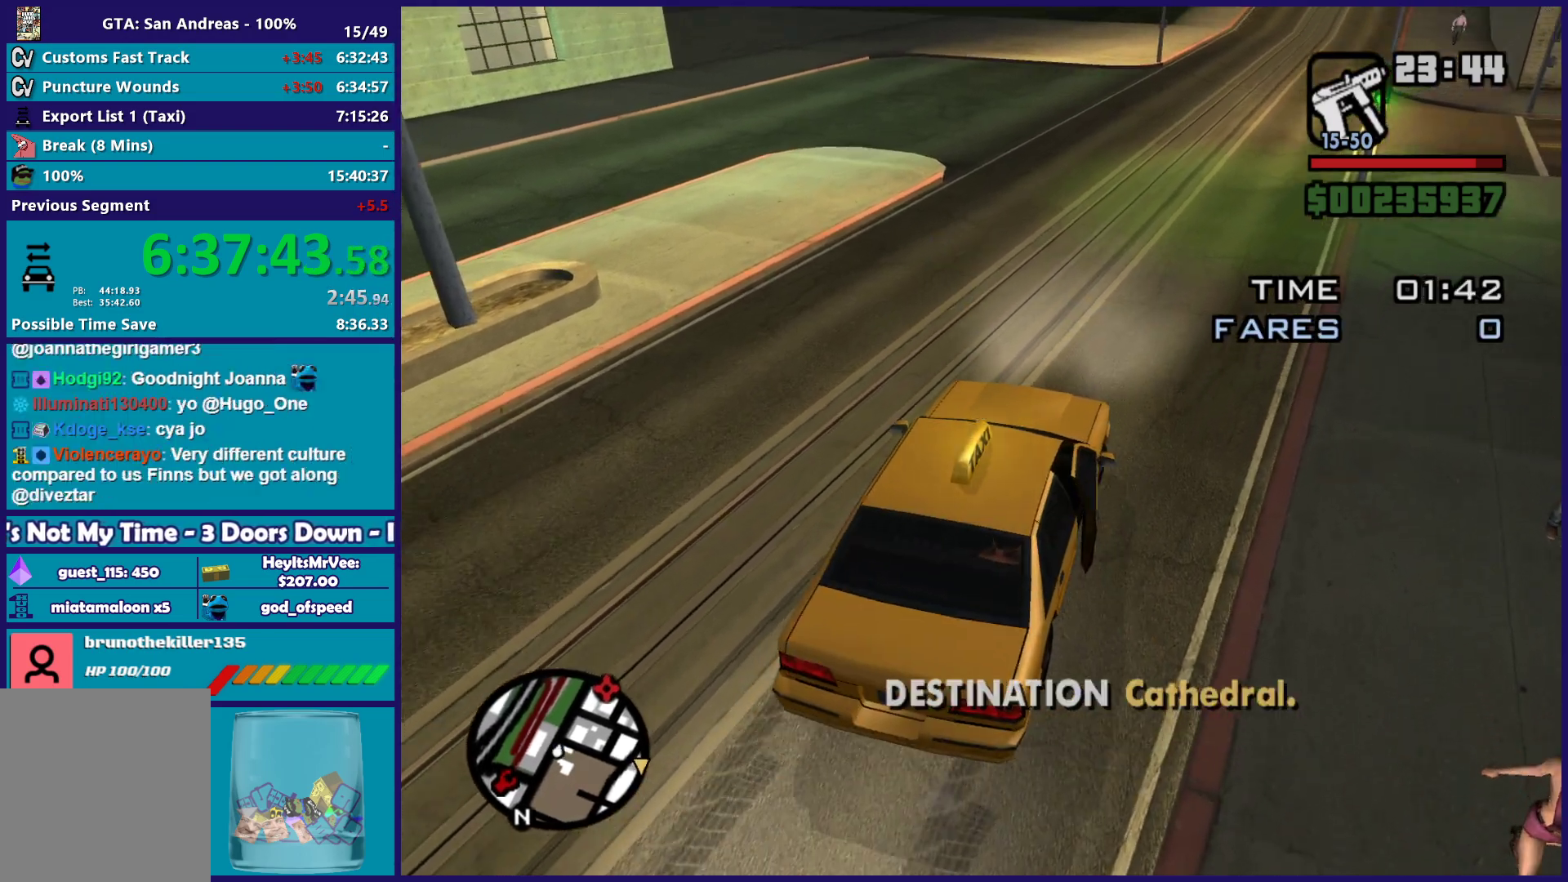
{"buttons": ["R2"], "left_stick": "center", "right_stick": "right", "button_events": []}
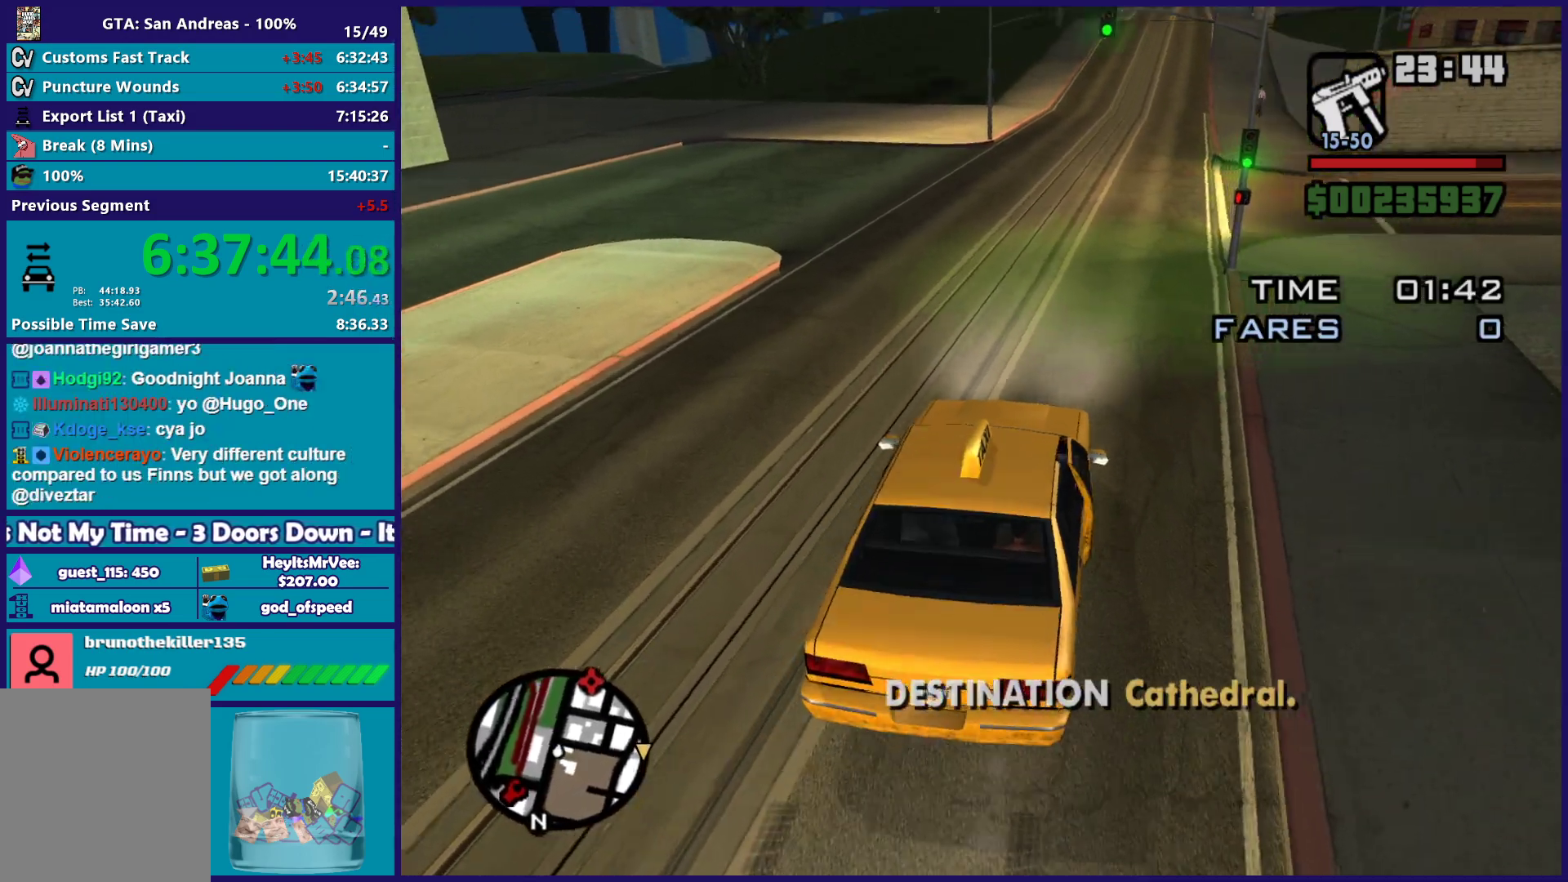
{"buttons": ["R2"], "left_stick": "center", "right_stick": "right", "button_events": []}
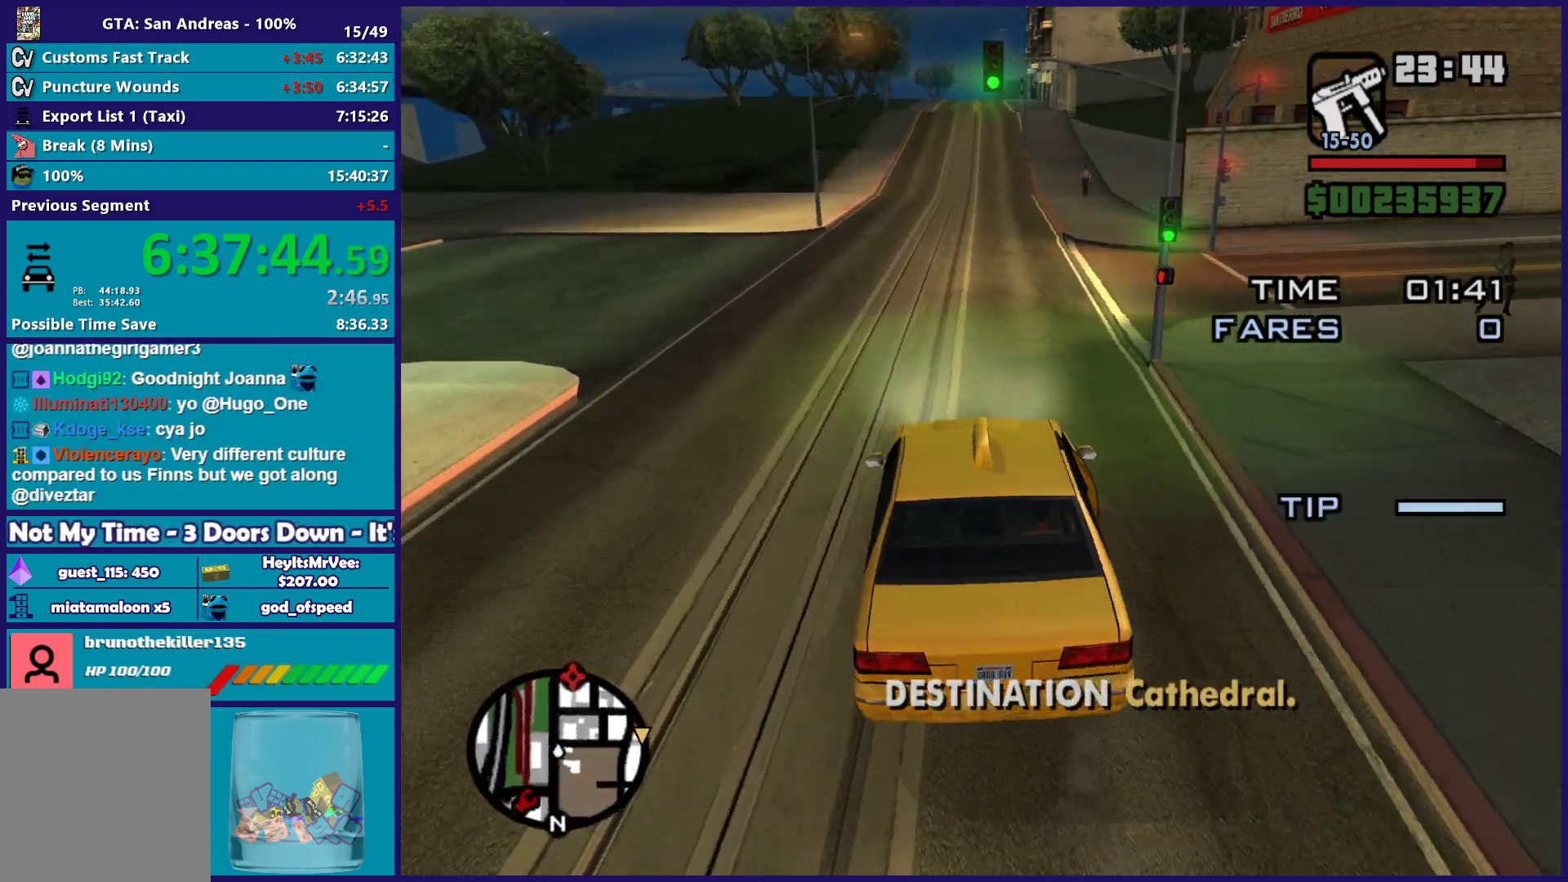
{"buttons": ["R2"], "left_stick": "right", "right_stick": "right", "button_events": []}
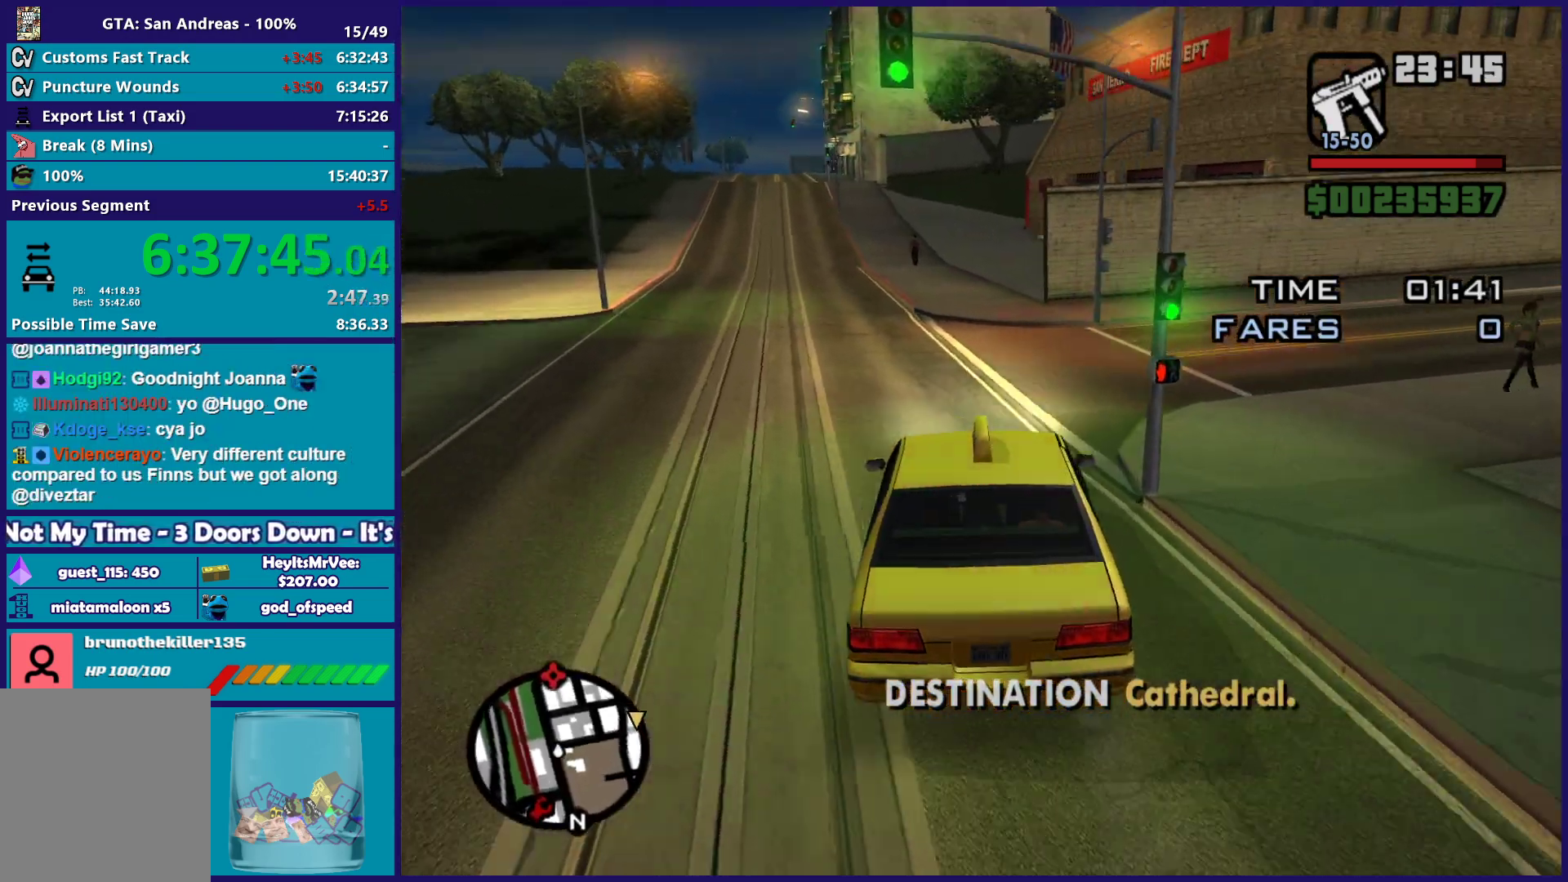
{"buttons": ["R2"], "left_stick": "right", "right_stick": "right", "button_events": []}
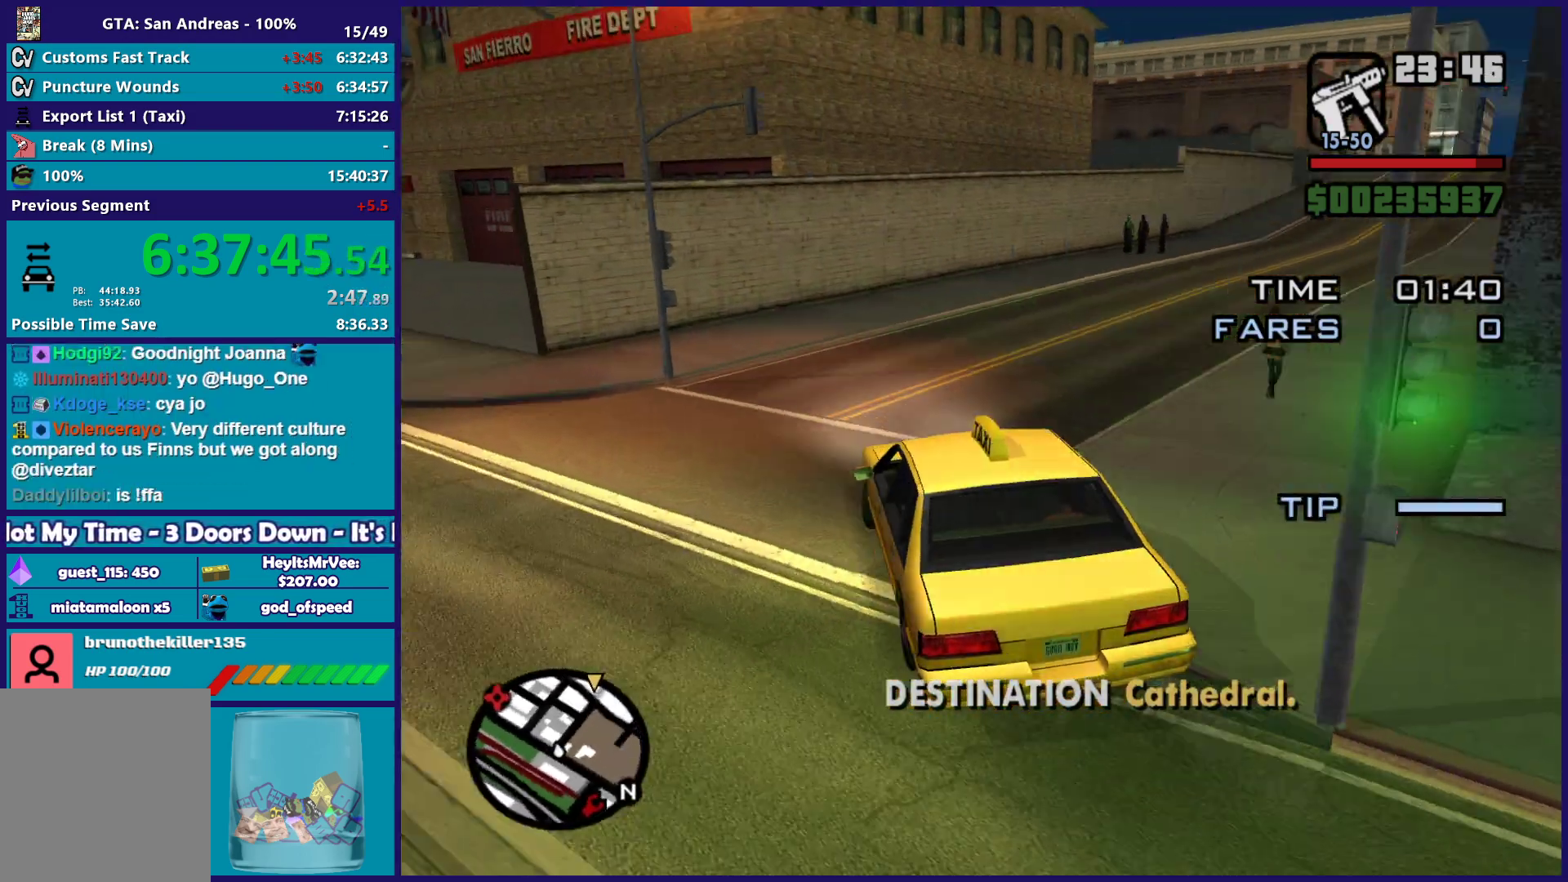
{"buttons": ["R2"], "left_stick": "down-right", "right_stick": "right", "button_events": []}
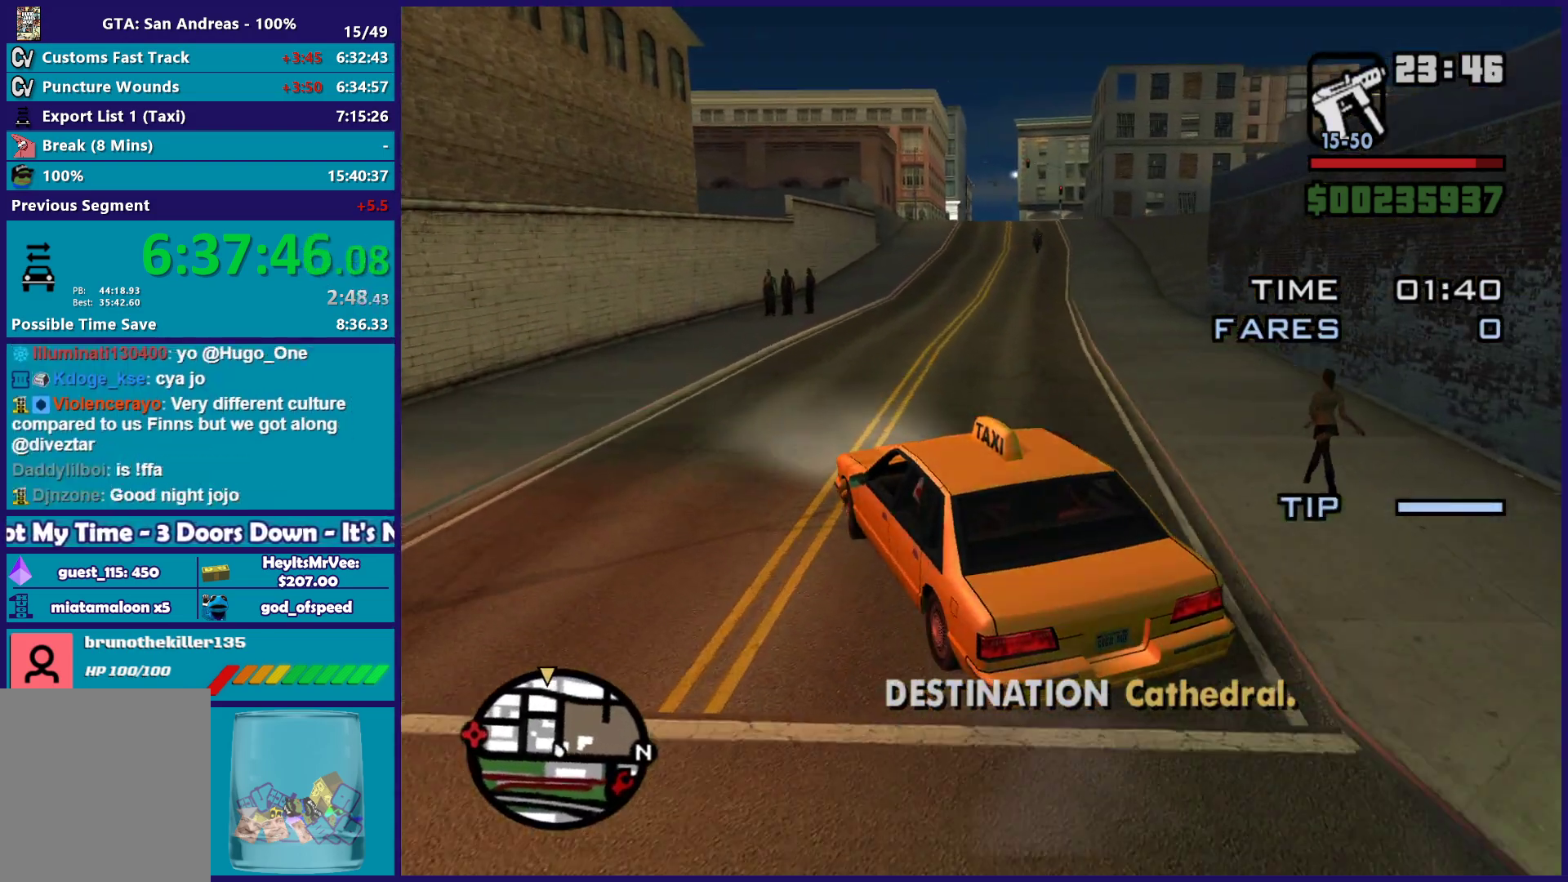
{"buttons": ["R2"], "left_stick": "center", "right_stick": "center", "button_events": []}
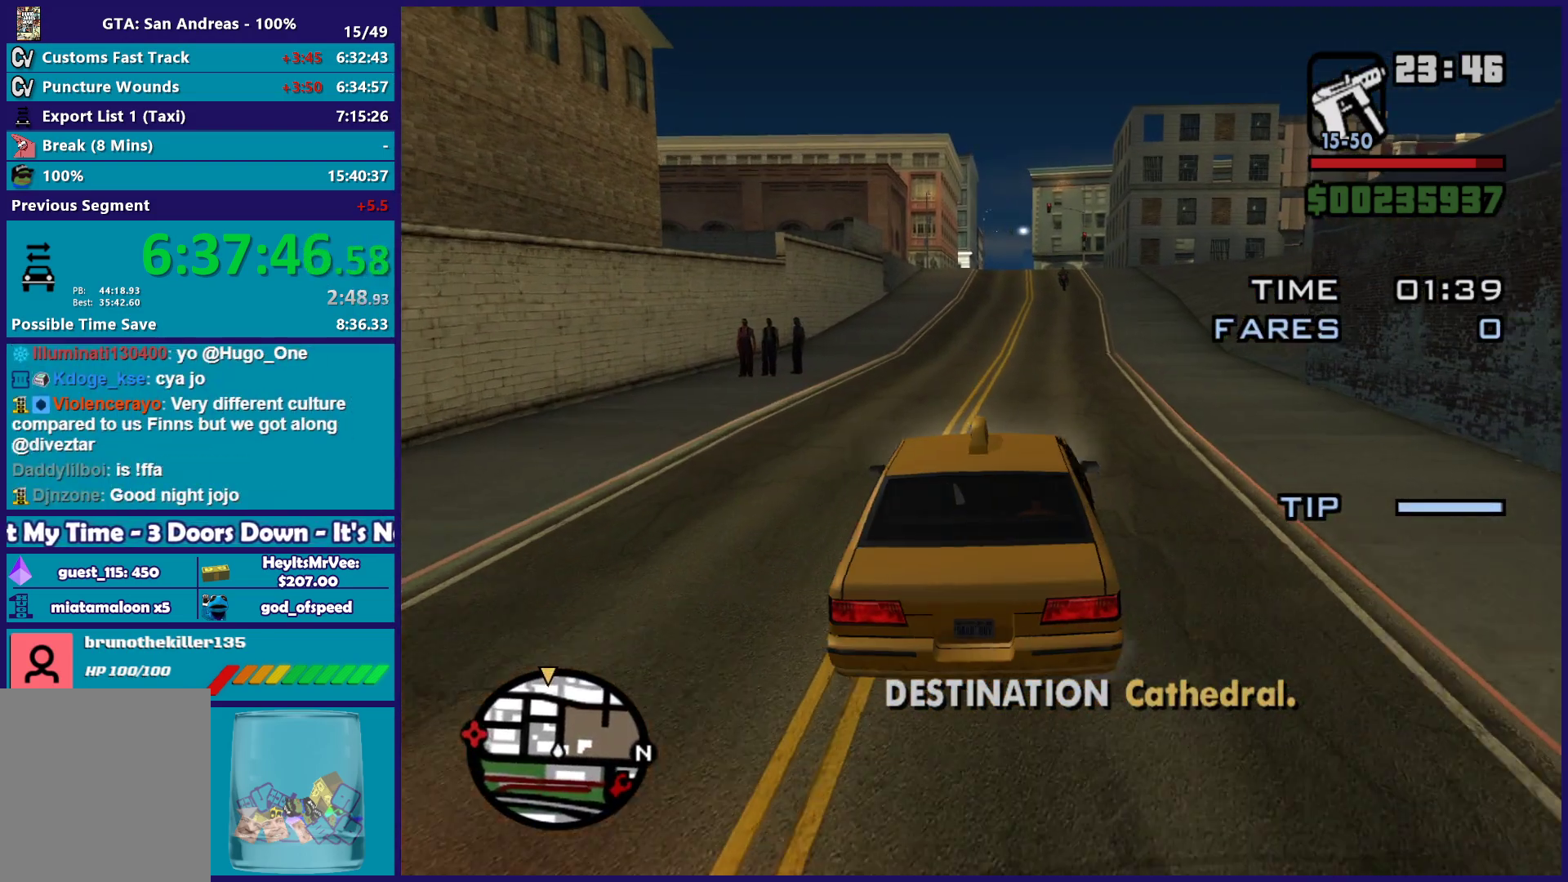
{"buttons": ["R2"], "left_stick": "down-right", "right_stick": "center", "button_events": []}
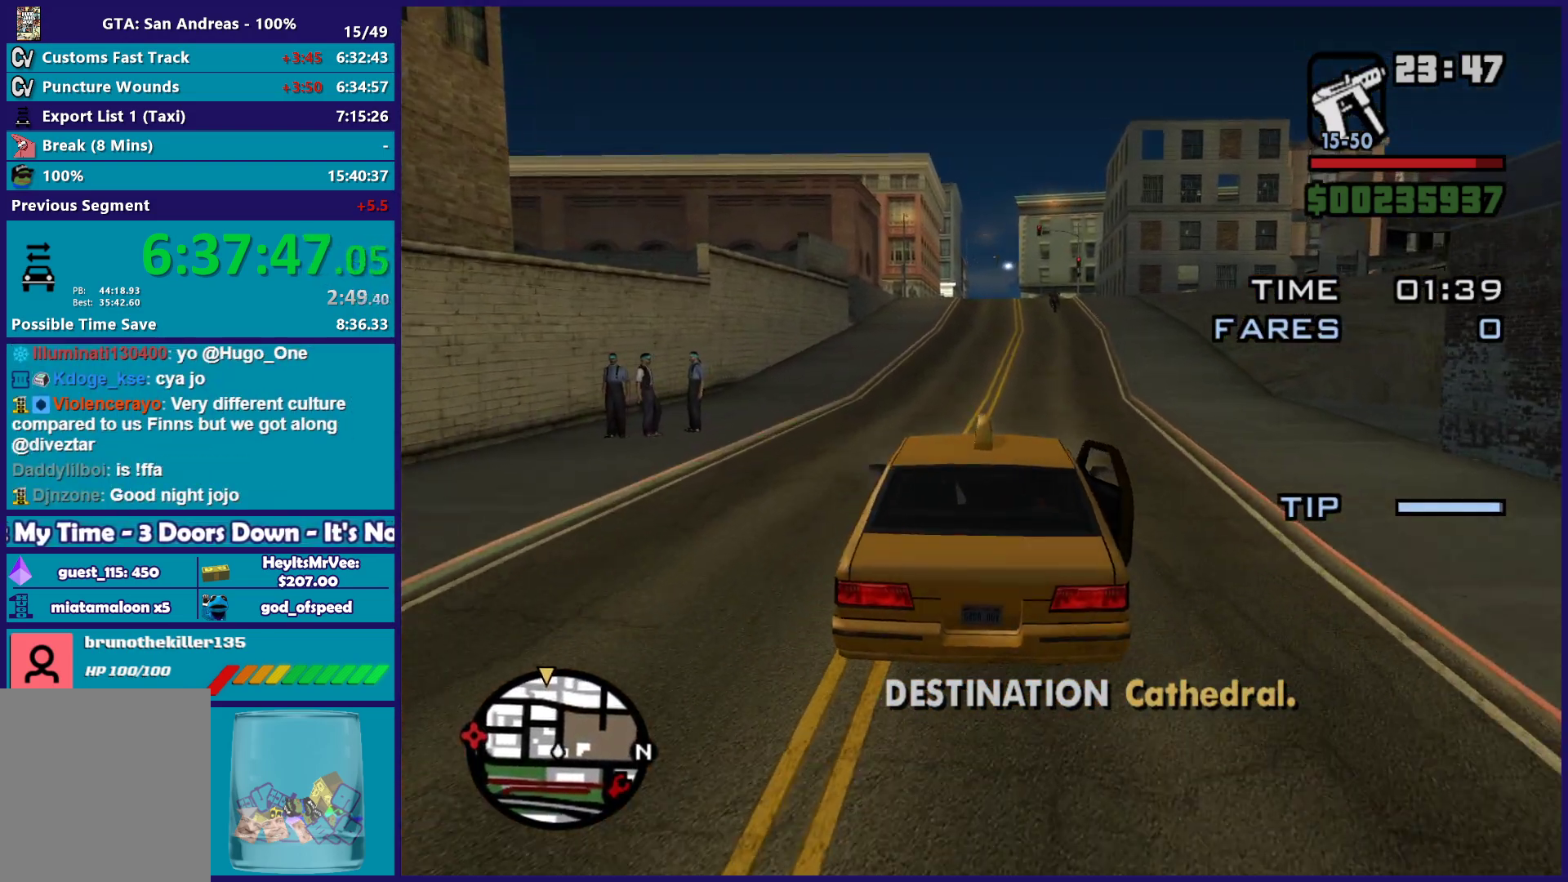
{"buttons": ["R2"], "left_stick": "center", "right_stick": "center", "button_events": []}
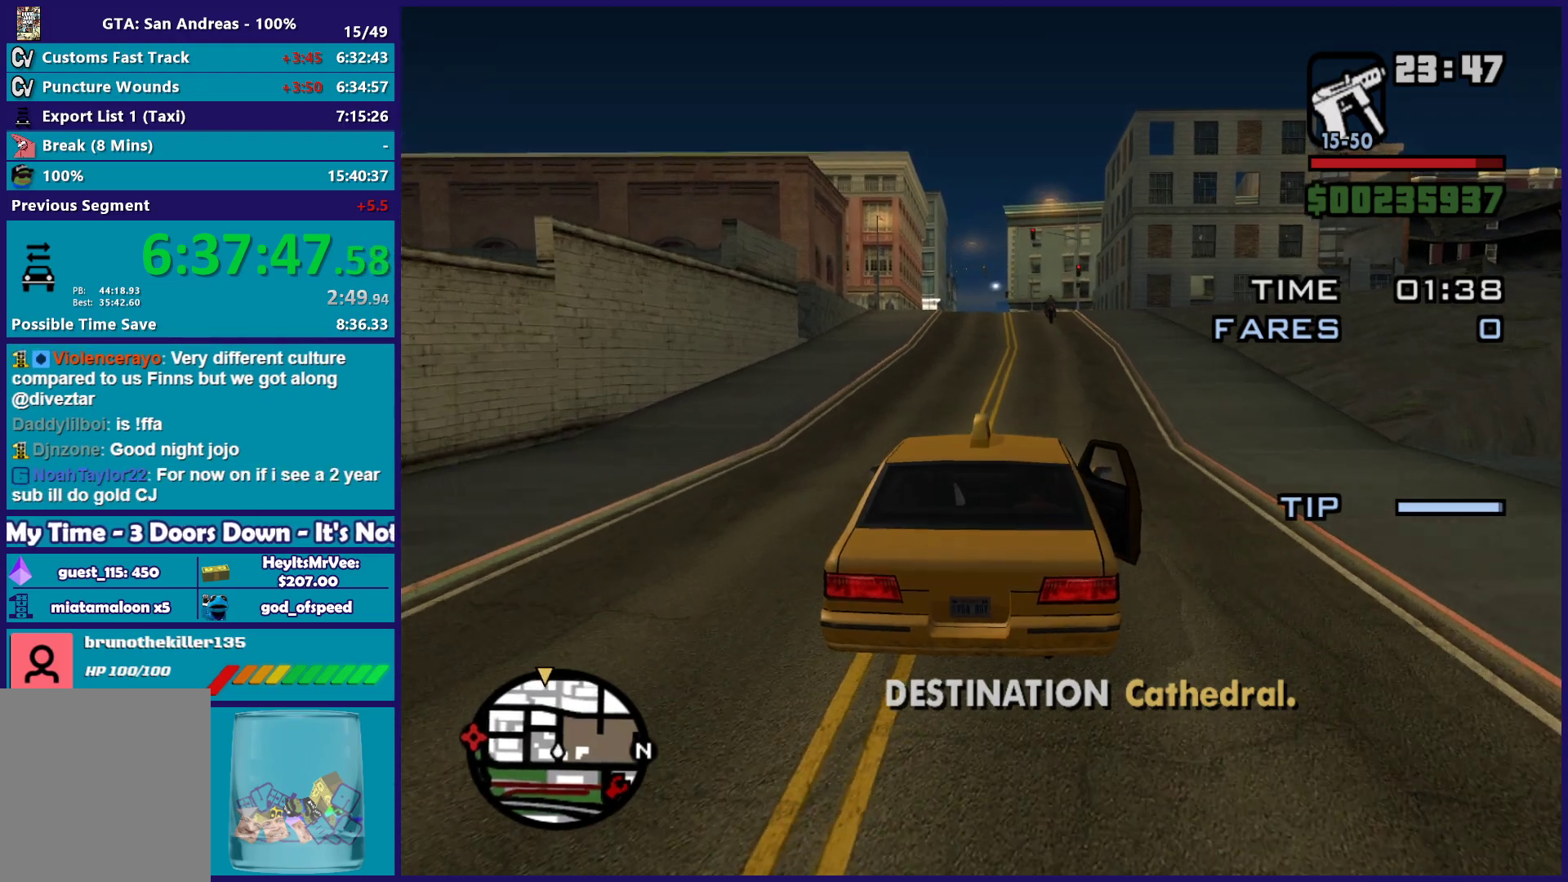
{"buttons": ["R2"], "left_stick": "center", "right_stick": "center", "button_events": []}
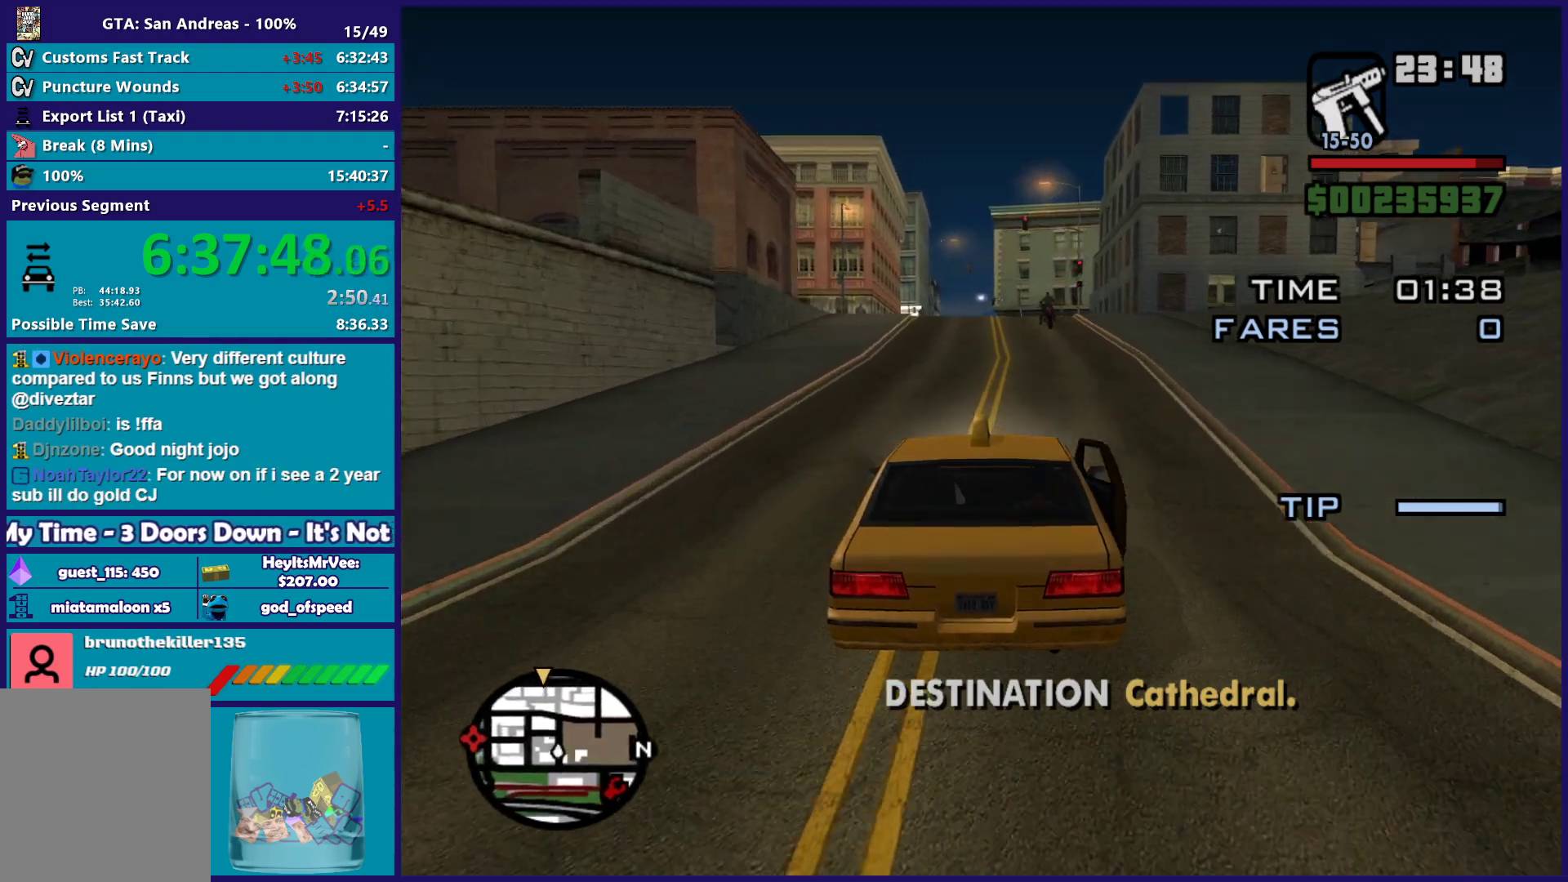
{"buttons": ["R2"], "left_stick": "center", "right_stick": "center", "button_events": []}
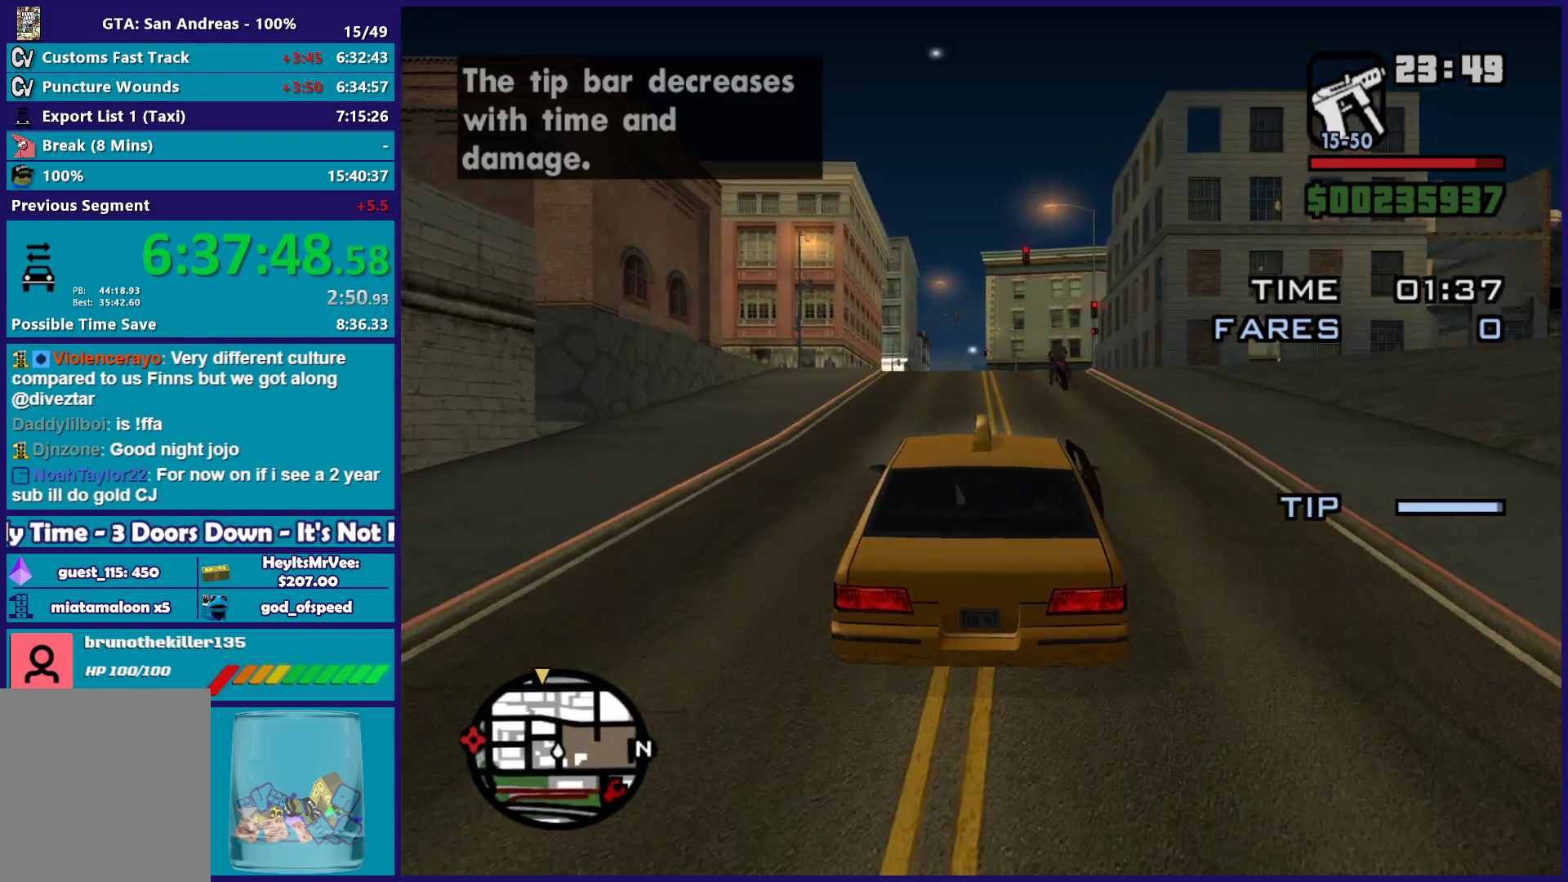
{"buttons": ["R2"], "left_stick": "center", "right_stick": "down", "button_events": []}
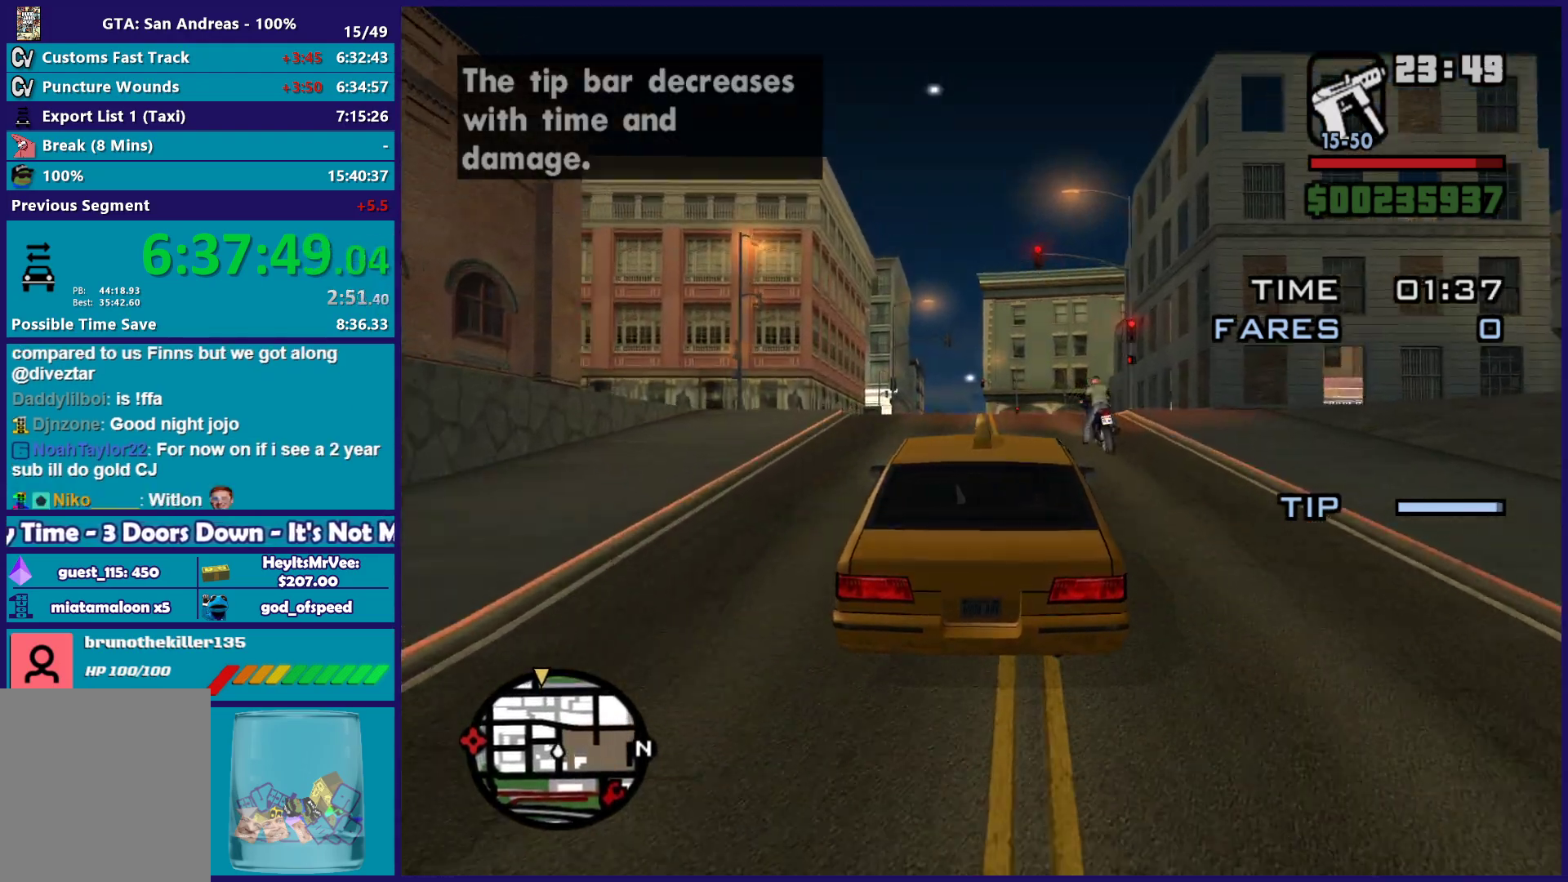
{"buttons": ["R2"], "left_stick": "center", "right_stick": "down", "button_events": []}